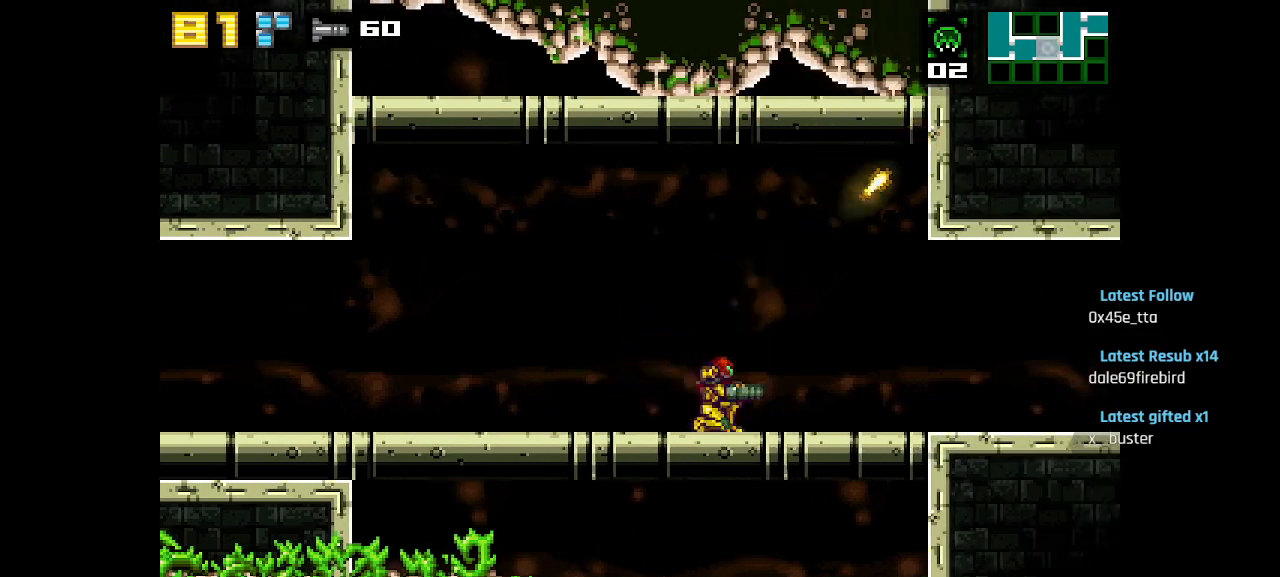
Gameplay with a controller (PlayStation layout); each line is a JSON object with the inputs held at the frame after it. "events" lists button and stick changes between this image and that frame as [ms after this image, input, new state], when the widget could be followed in between.
{"buttons": ["SQUARE"], "left_stick": "center", "right_stick": "center", "events": [[300, "SQUARE", "down"], [367, "SQUARE", "up"], [433, "SQUARE", "down"]]}
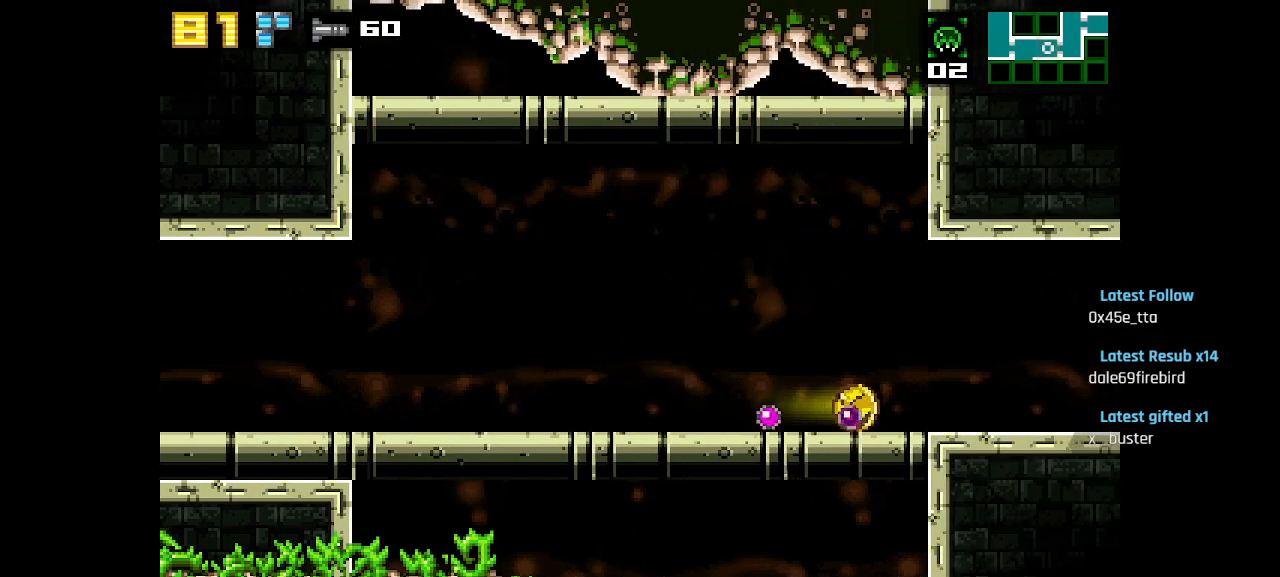
{"buttons": [], "left_stick": "center", "right_stick": "center", "events": [[17, "SQUARE", "up"], [83, "SQUARE", "down"], [150, "SQUARE", "up"], [250, "SQUARE", "down"], [300, "SQUARE", "up"], [417, "SQUARE", "down"], [450, "SQUARE", "up"]]}
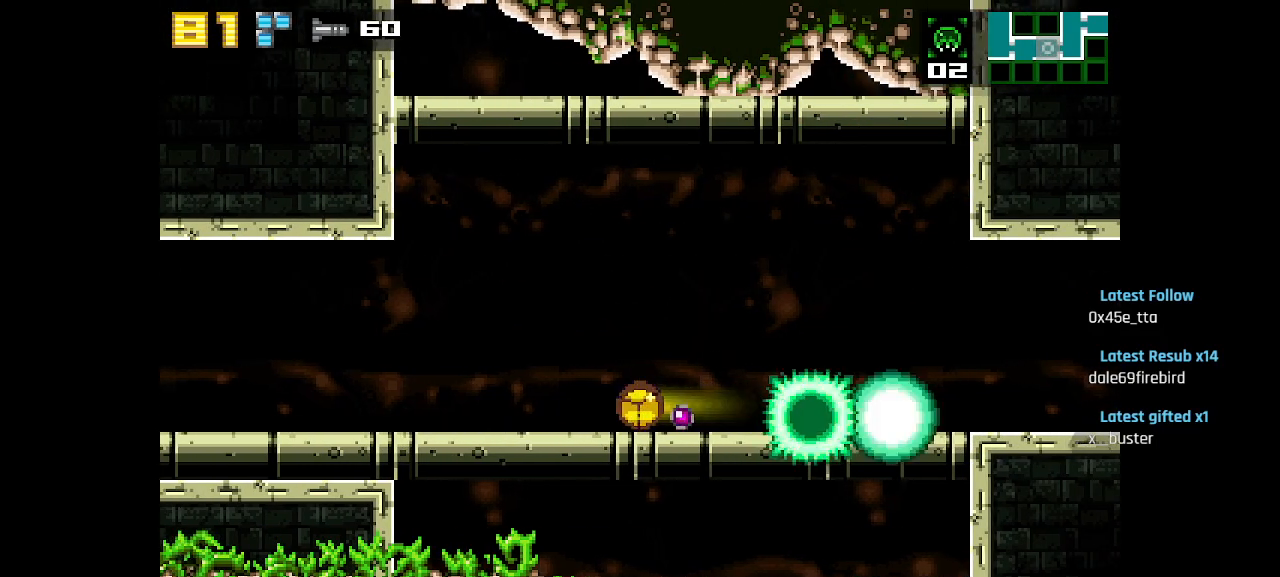
{"buttons": [], "left_stick": "center", "right_stick": "center", "events": [[50, "SQUARE", "down"], [150, "SQUARE", "up"], [250, "SQUARE", "down"], [317, "SQUARE", "up"], [400, "SQUARE", "down"], [483, "SQUARE", "up"]]}
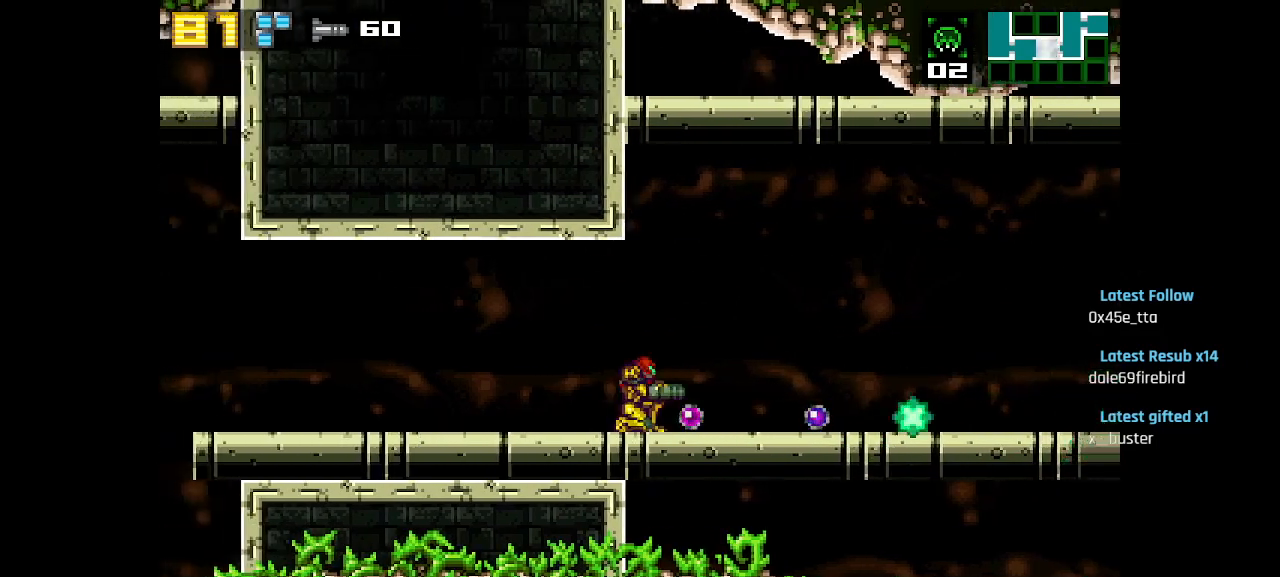
{"buttons": ["SQUARE"], "left_stick": "center", "right_stick": "center", "events": [[67, "SQUARE", "down"], [167, "SQUARE", "up"], [267, "SQUARE", "down"], [367, "SQUARE", "up"], [483, "SQUARE", "down"]]}
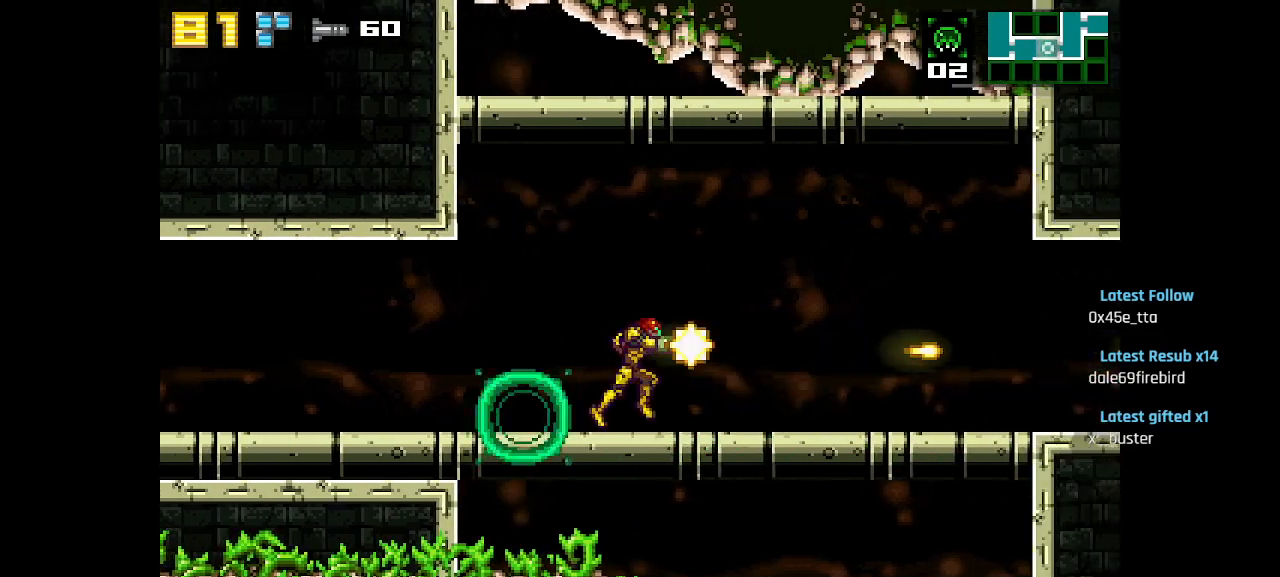
{"buttons": [], "left_stick": "center", "right_stick": "center", "events": [[50, "SQUARE", "up"], [200, "R2", "down"], [350, "R2", "up"]]}
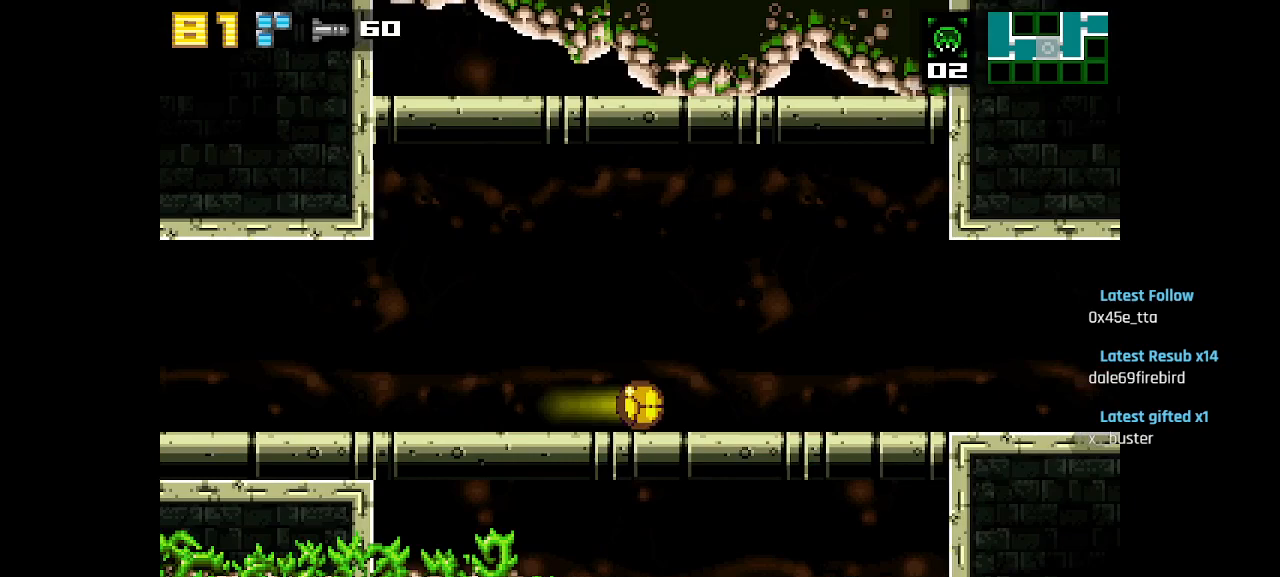
{"buttons": ["R2"], "left_stick": "center", "right_stick": "center", "events": [[317, "R2", "down"], [433, "R2", "up"], [500, "R2", "down"]]}
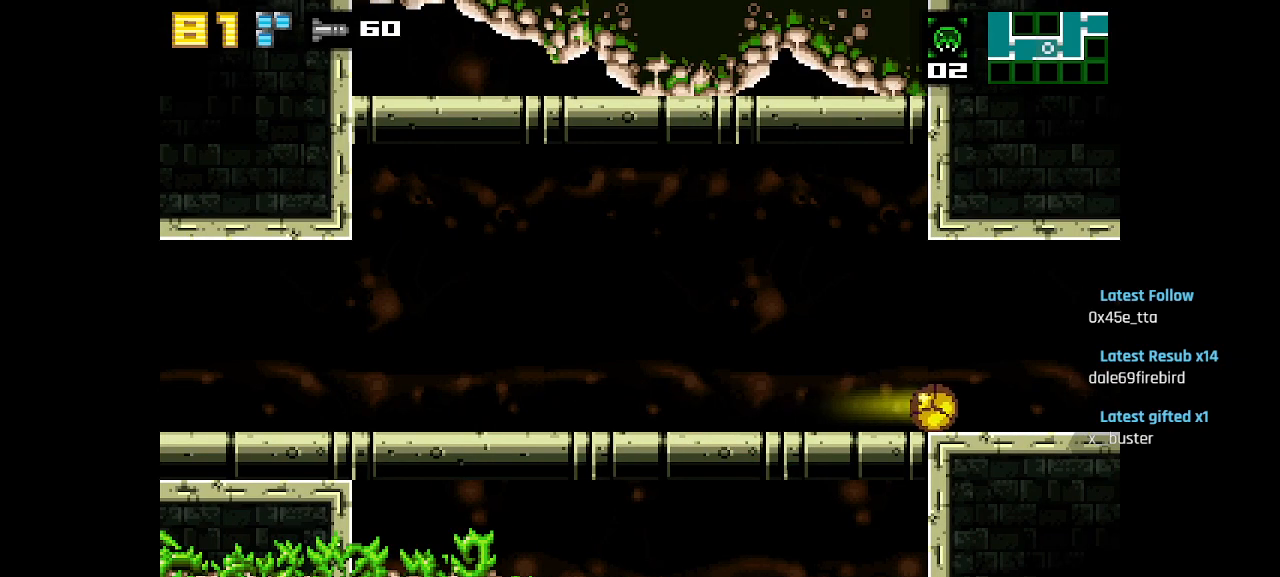
{"buttons": ["SQUARE"], "left_stick": "center", "right_stick": "center", "events": [[117, "R2", "up"], [167, "R2", "down"], [317, "R2", "up"], [483, "SQUARE", "down"]]}
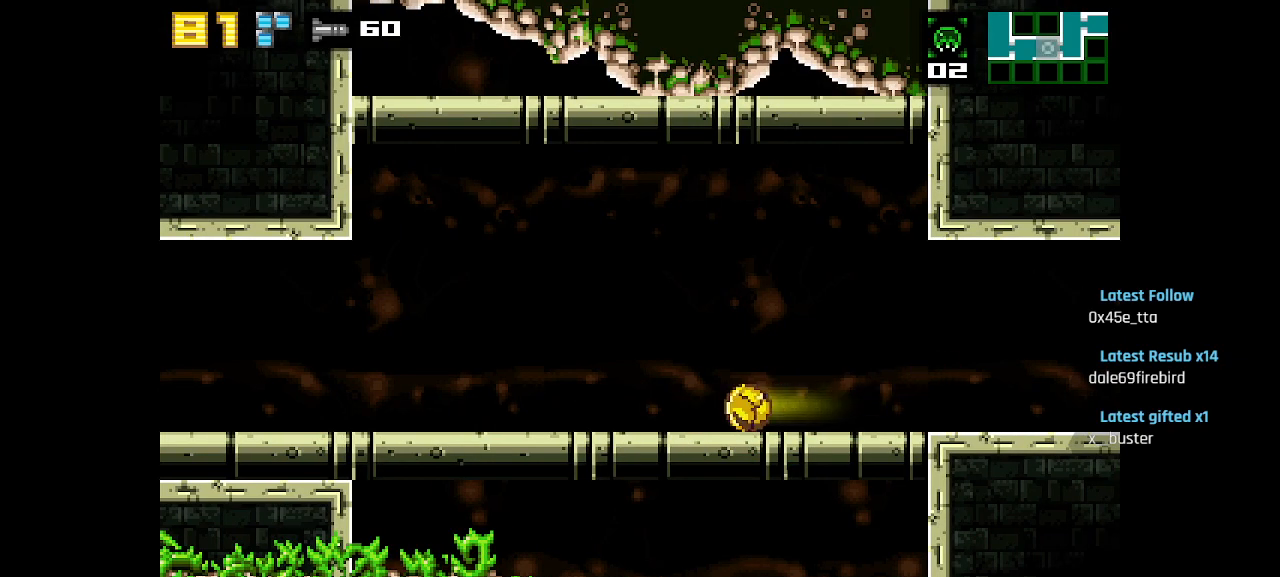
{"buttons": ["SQUARE"], "left_stick": "center", "right_stick": "center", "events": [[83, "SQUARE", "up"], [250, "SQUARE", "down"], [333, "SQUARE", "up"], [417, "SQUARE", "down"]]}
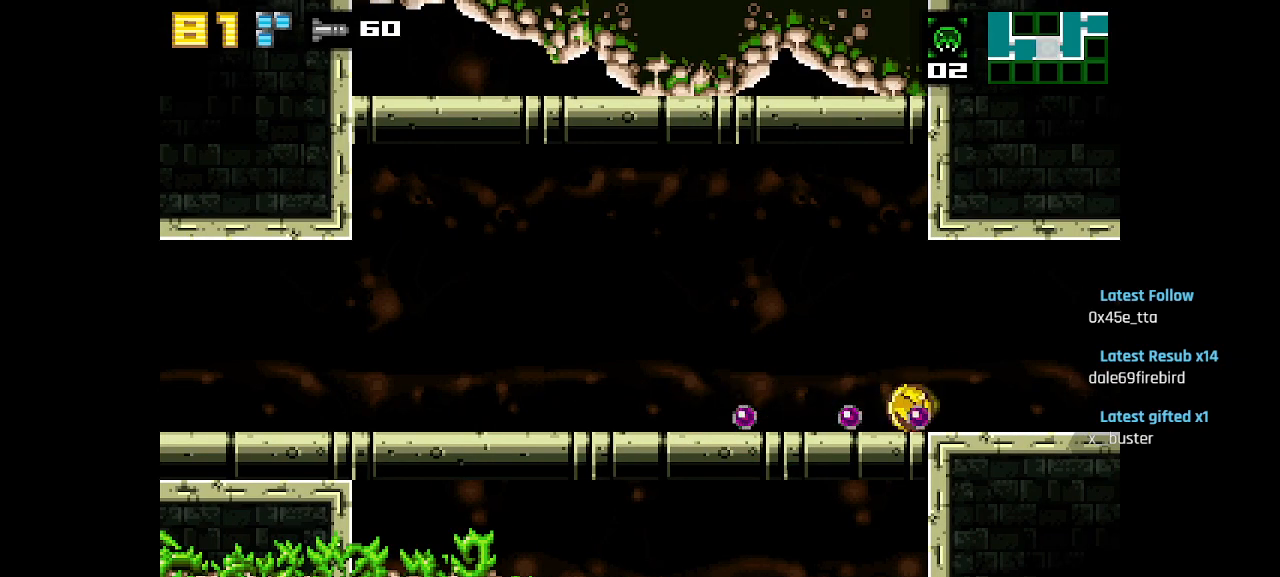
{"buttons": ["SQUARE"], "left_stick": "center", "right_stick": "center", "events": [[17, "SQUARE", "up"], [100, "SQUARE", "down"], [183, "SQUARE", "up"], [433, "SQUARE", "down"]]}
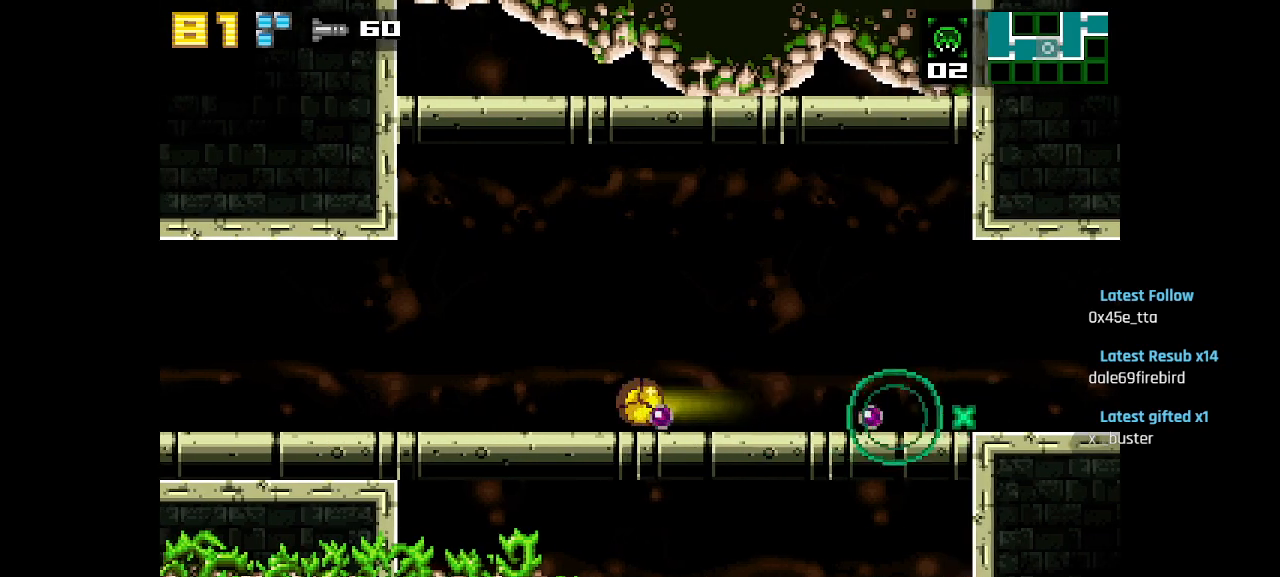
{"buttons": ["SQUARE"], "left_stick": "center", "right_stick": "center", "events": [[17, "SQUARE", "up"], [83, "SQUARE", "down"], [183, "SQUARE", "up"], [267, "SQUARE", "down"], [350, "SQUARE", "up"], [433, "SQUARE", "down"]]}
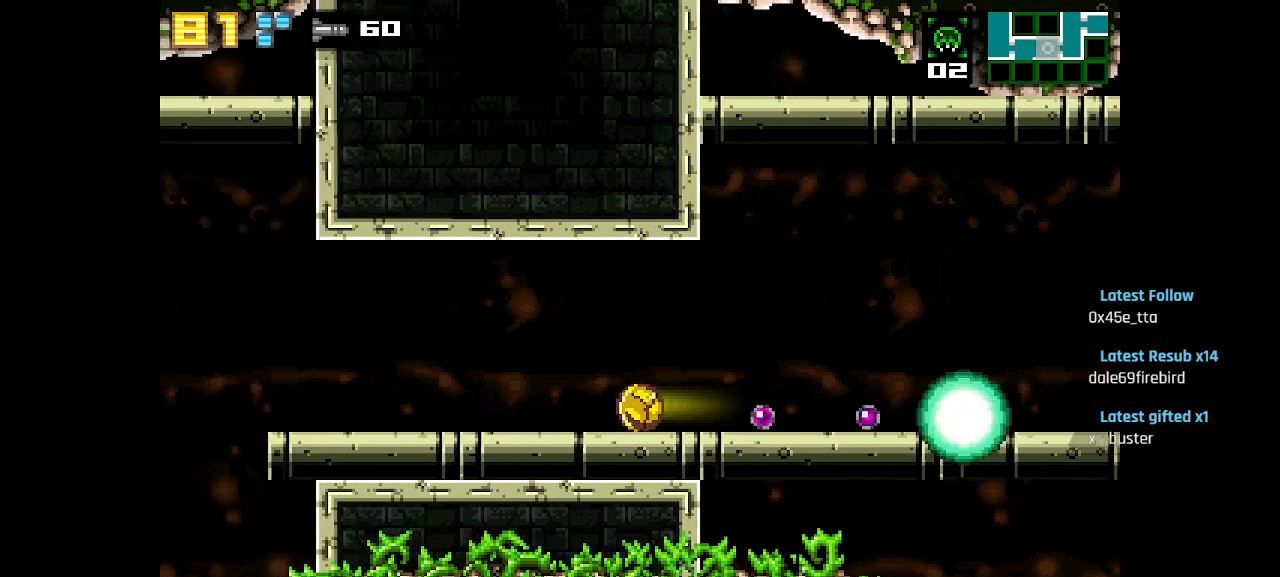
{"buttons": [], "left_stick": "center", "right_stick": "center", "events": [[17, "SQUARE", "up"], [117, "SQUARE", "down"], [183, "SQUARE", "up"], [250, "R2", "down"], [417, "R2", "up"]]}
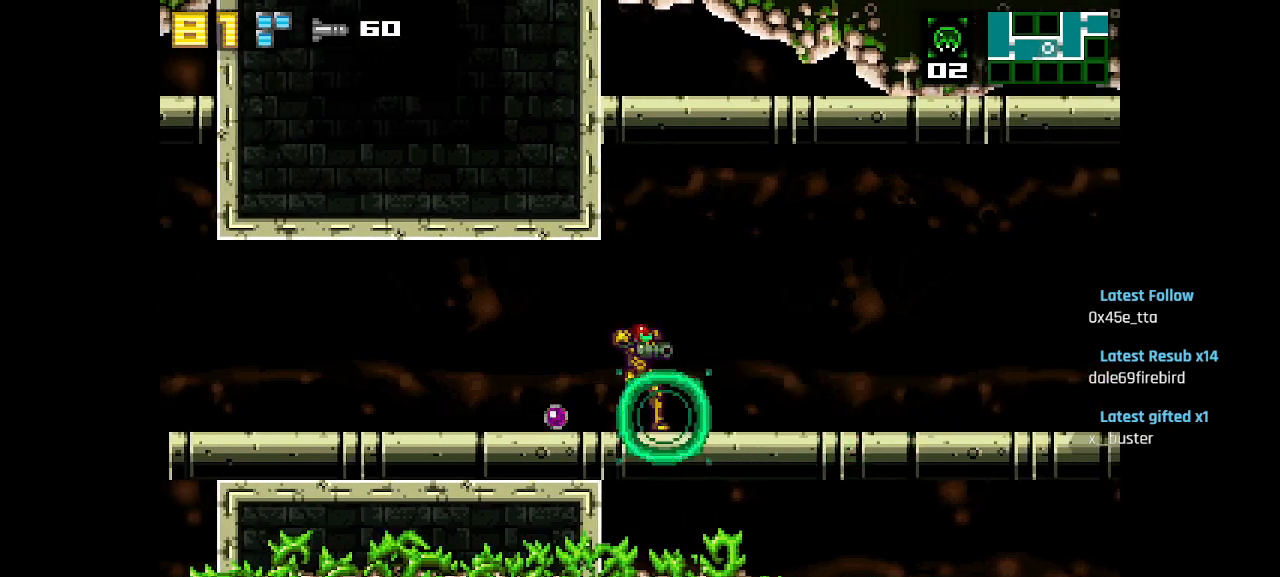
{"buttons": [], "left_stick": "center", "right_stick": "center", "events": []}
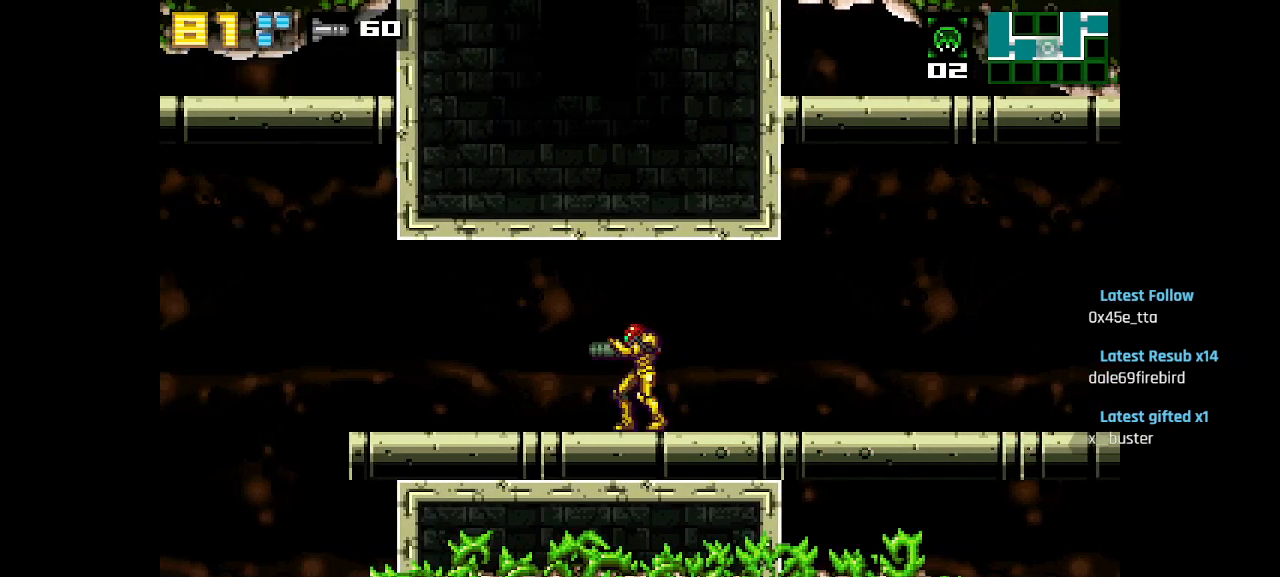
{"buttons": [], "left_stick": "center", "right_stick": "center", "events": []}
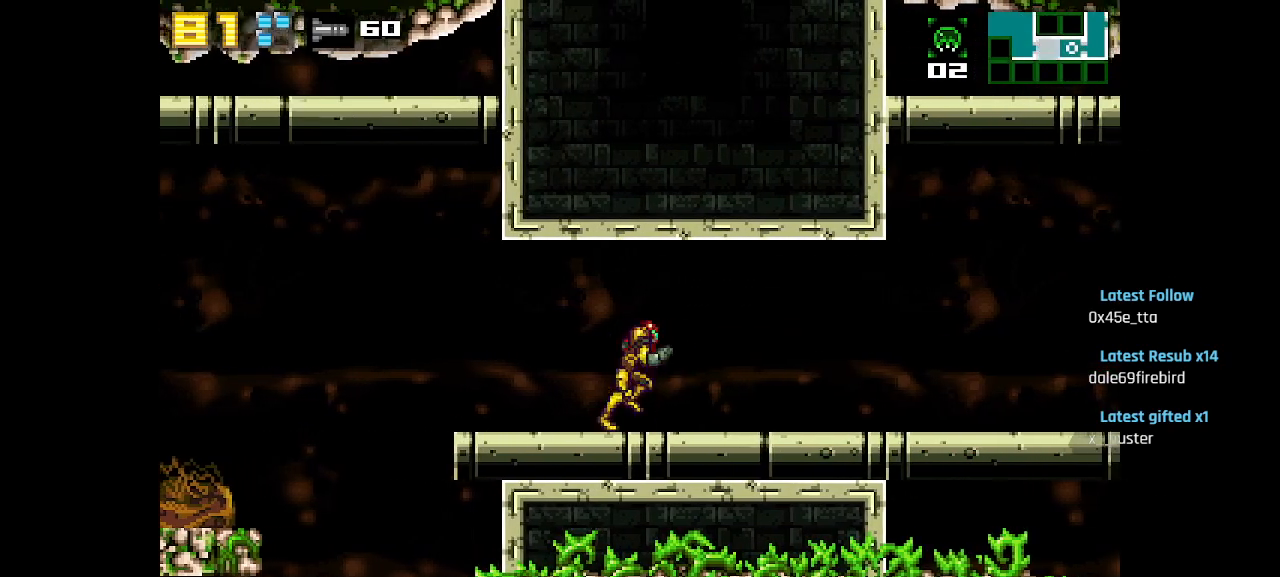
{"buttons": [], "left_stick": "center", "right_stick": "center", "events": []}
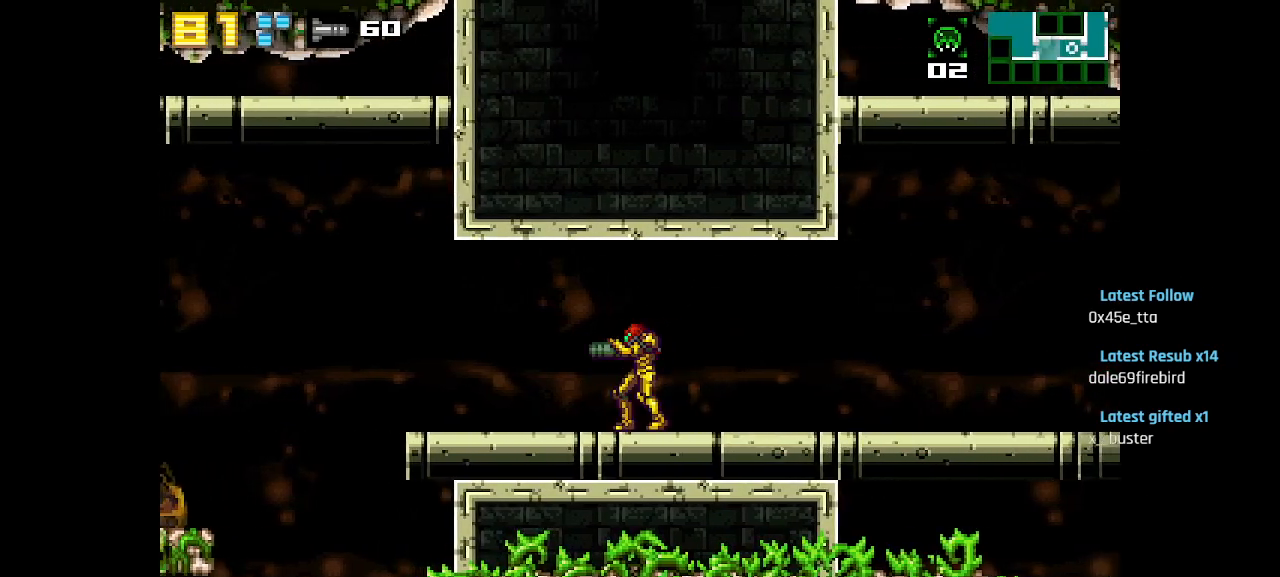
{"buttons": [], "left_stick": "center", "right_stick": "center", "events": []}
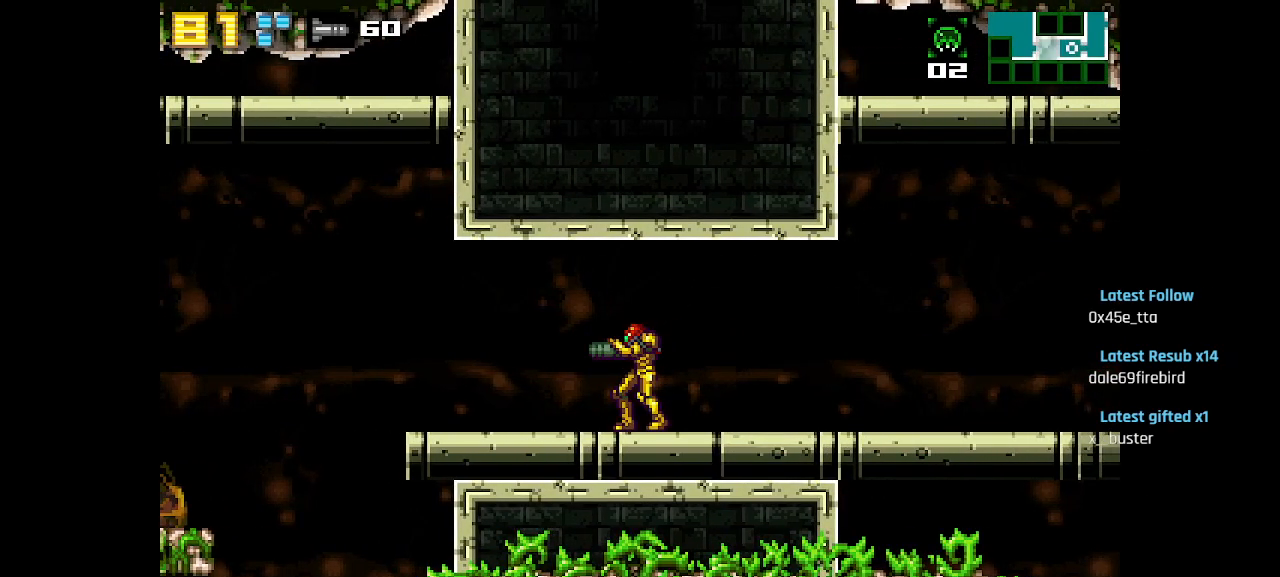
{"buttons": [], "left_stick": "center", "right_stick": "center", "events": []}
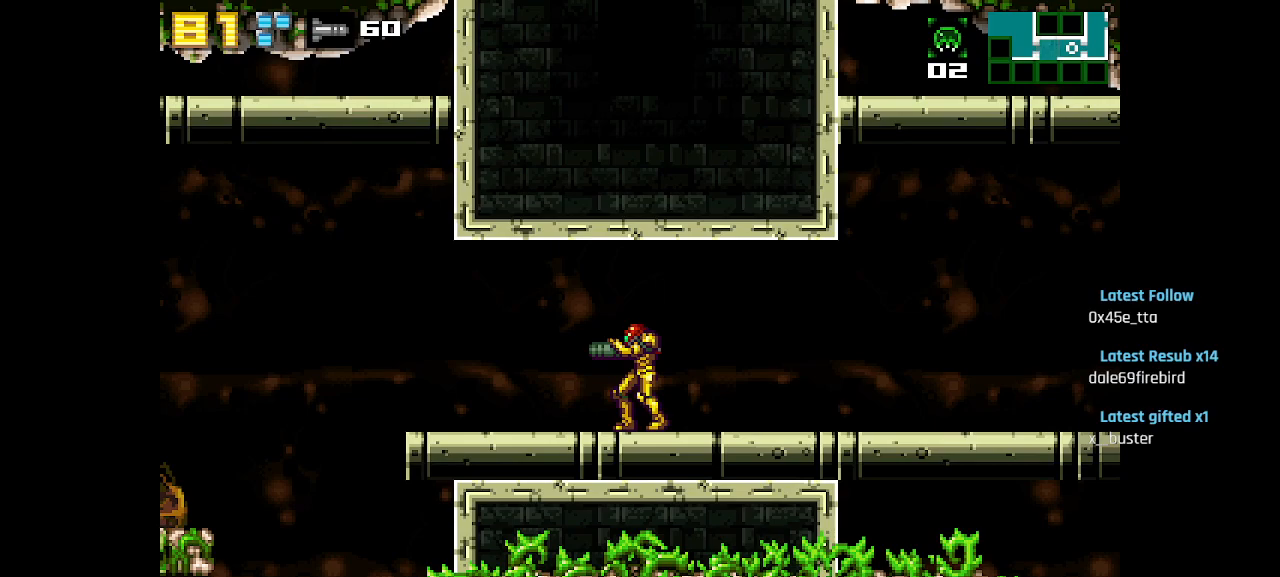
{"buttons": [], "left_stick": "center", "right_stick": "center", "events": []}
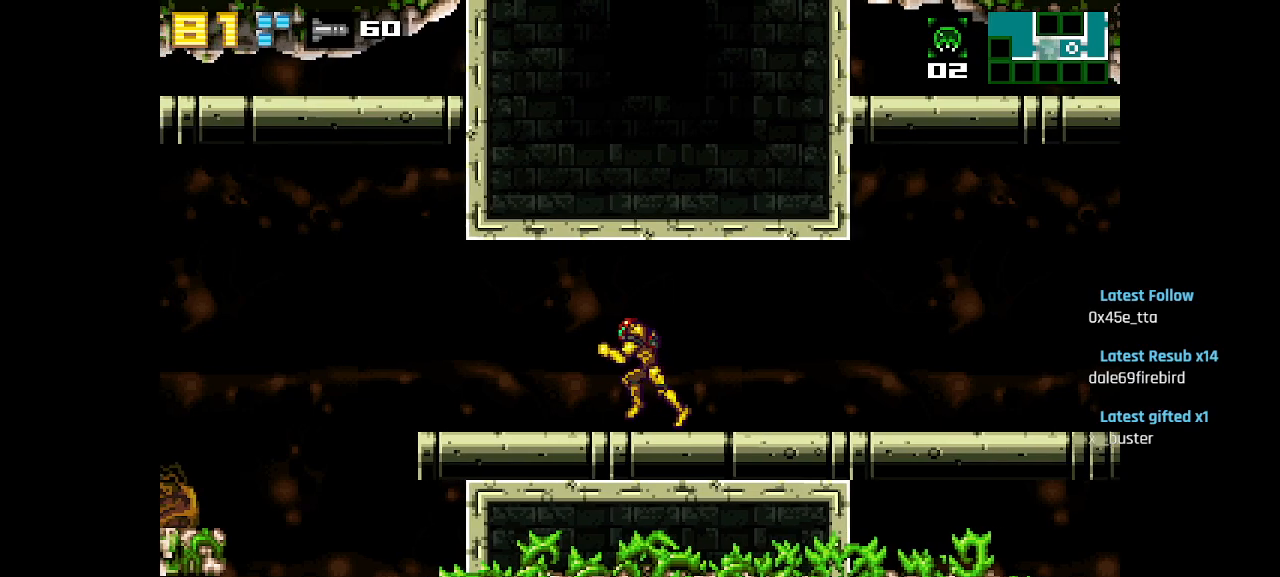
{"buttons": [], "left_stick": "center", "right_stick": "center", "events": []}
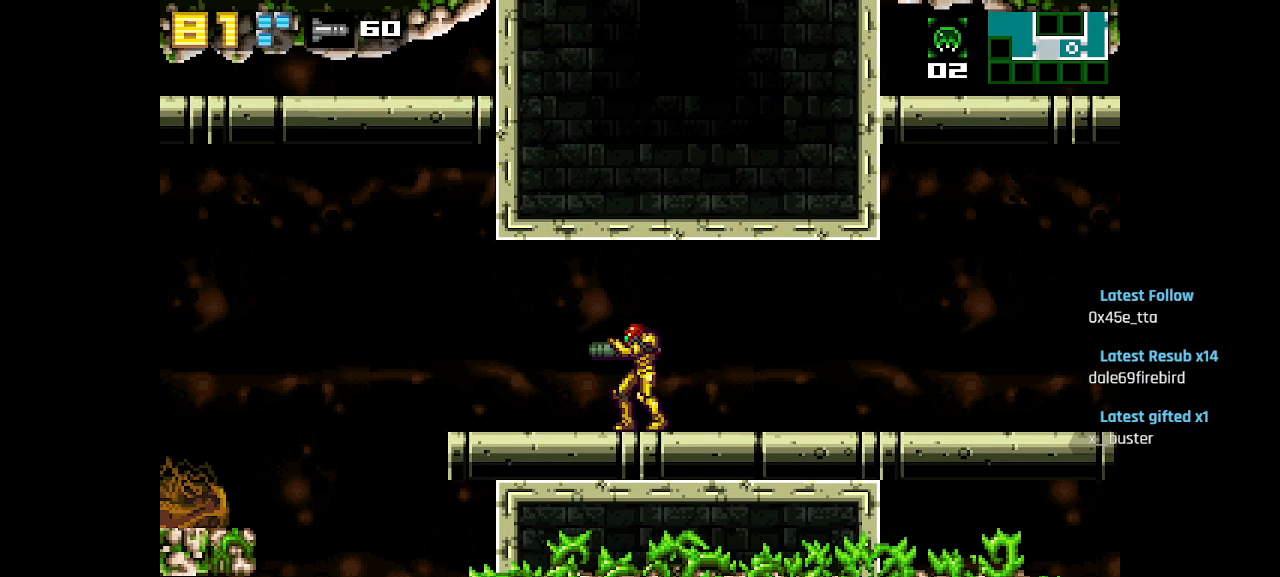
{"buttons": ["R1"], "left_stick": "center", "right_stick": "center", "events": [[167, "R1", "down"], [367, "SQUARE", "down"], [433, "SQUARE", "up"]]}
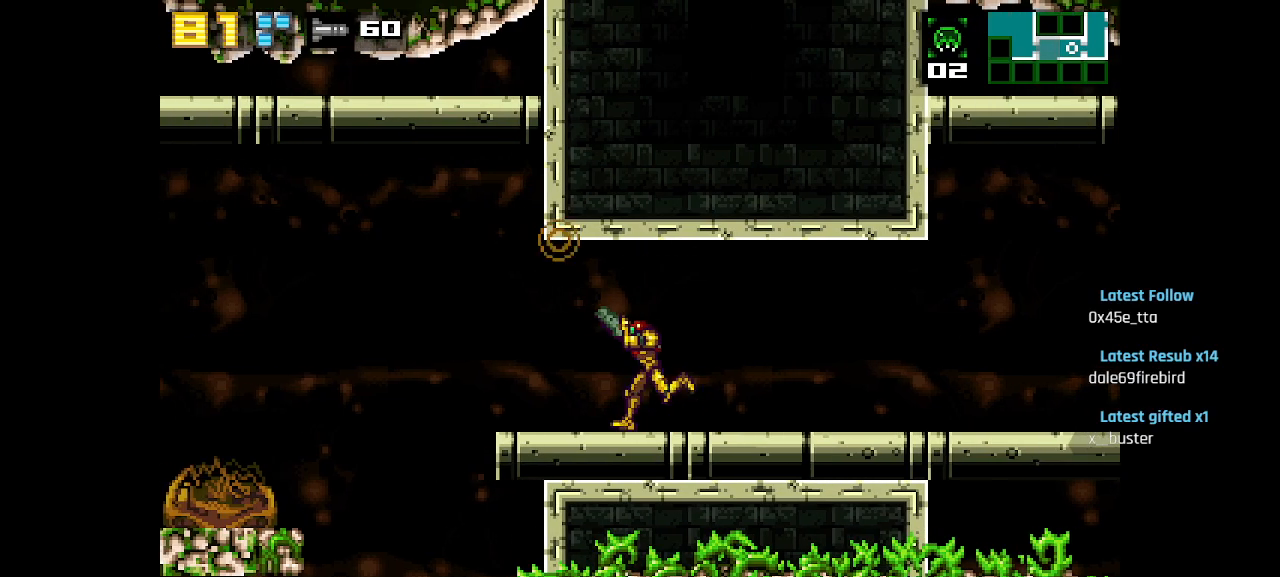
{"buttons": [], "left_stick": "center", "right_stick": "center", "events": [[167, "SQUARE", "down"], [250, "SQUARE", "up"], [333, "SQUARE", "down"], [433, "SQUARE", "up"], [483, "R1", "up"]]}
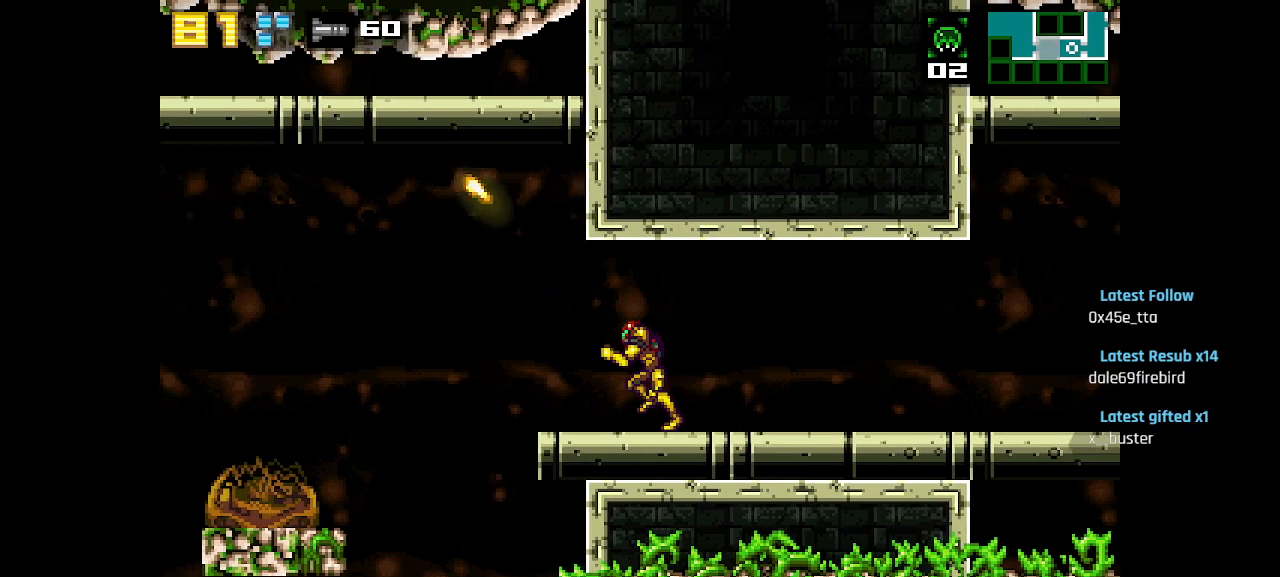
{"buttons": [], "left_stick": "center", "right_stick": "center", "events": [[250, "CIRCLE", "down"], [417, "CIRCLE", "up"]]}
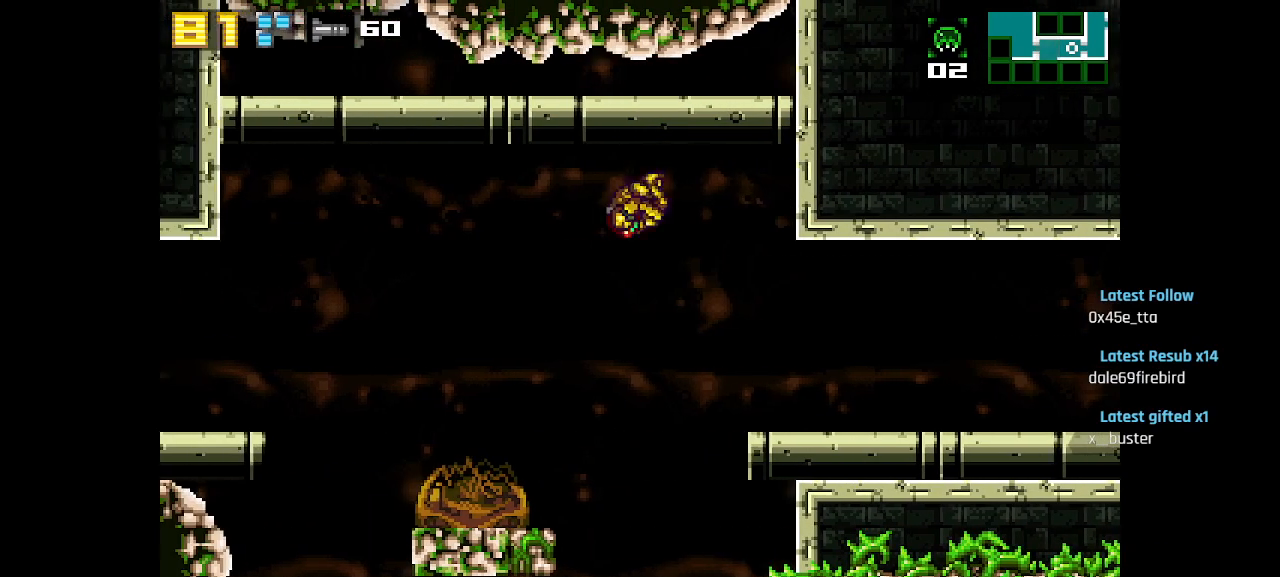
{"buttons": [], "left_stick": "center", "right_stick": "center", "events": []}
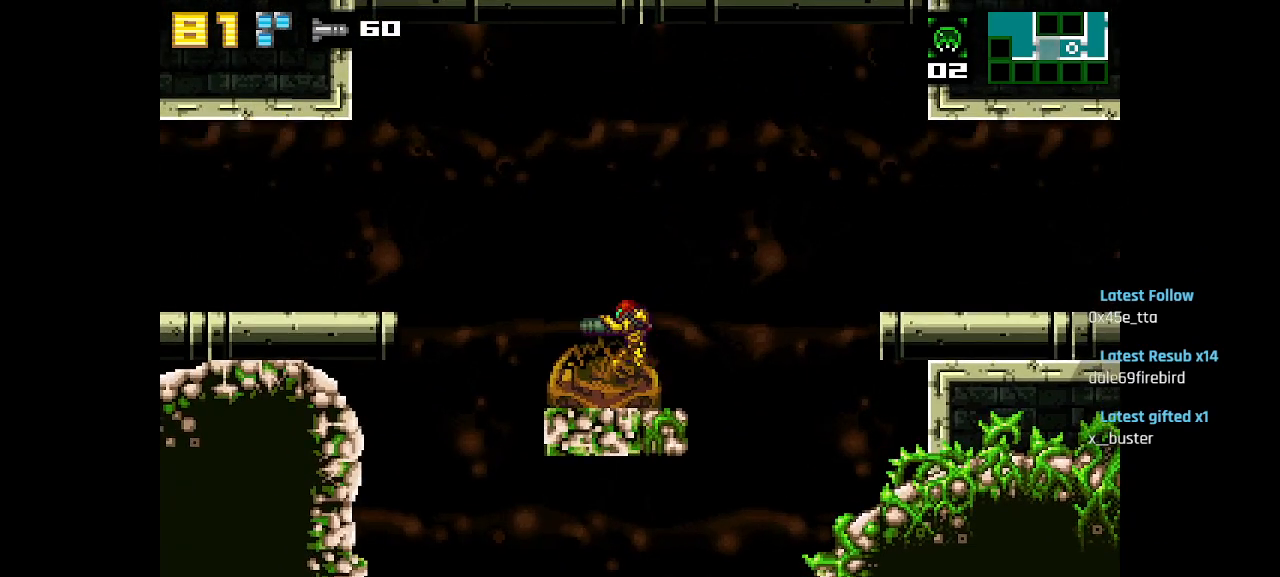
{"buttons": [], "left_stick": "center", "right_stick": "center", "events": []}
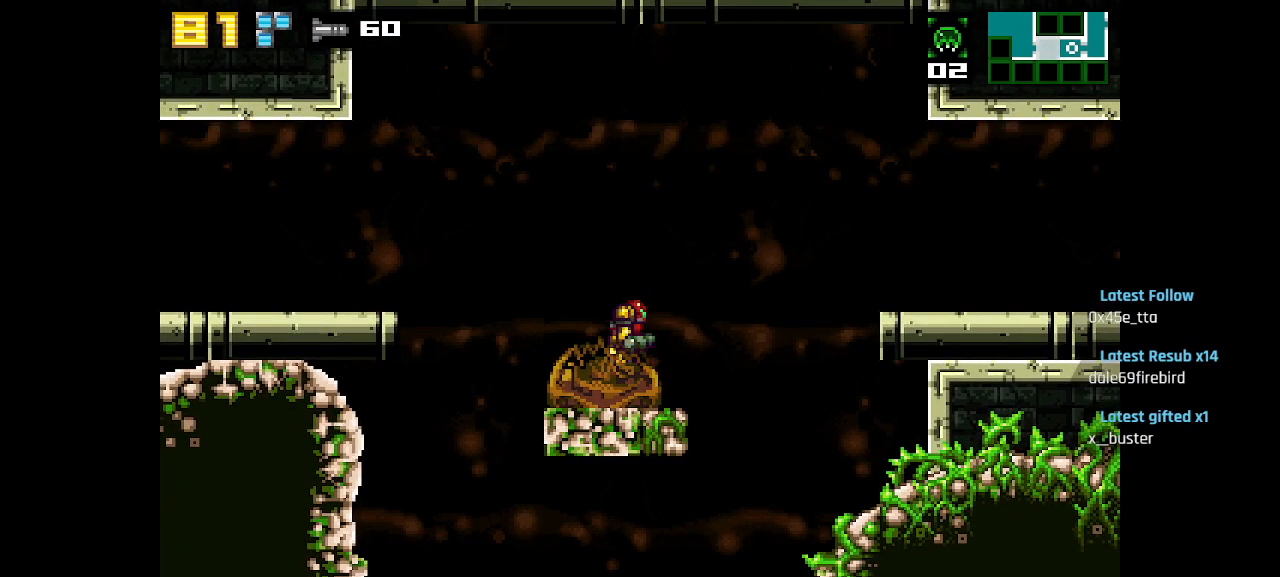
{"buttons": [], "left_stick": "center", "right_stick": "center", "events": []}
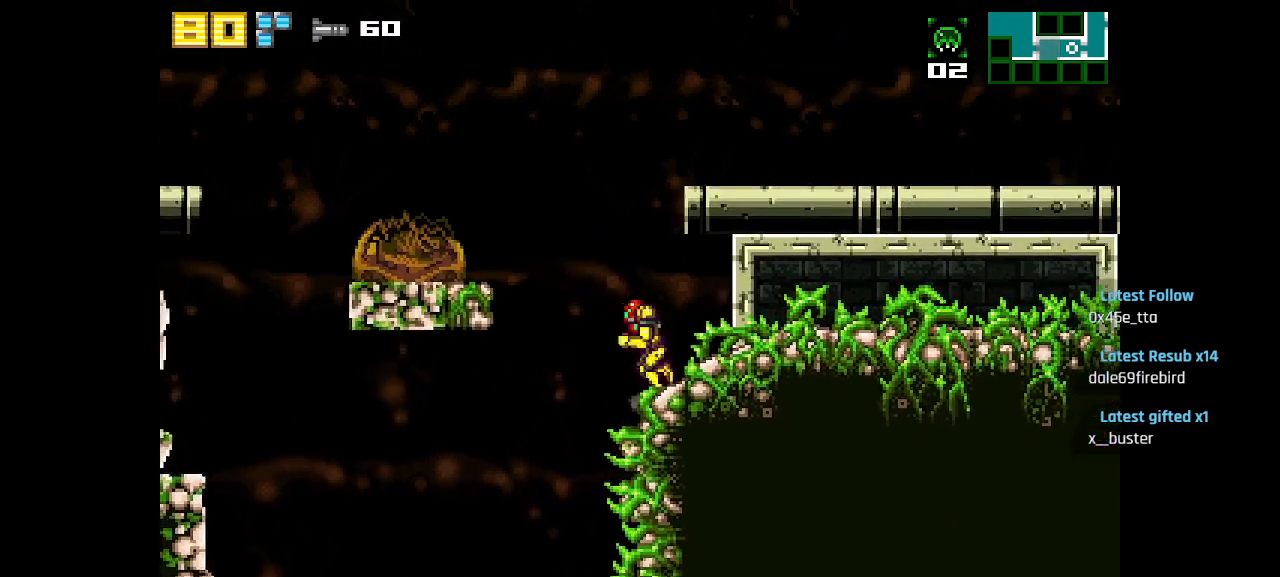
{"buttons": [], "left_stick": "center", "right_stick": "center", "events": []}
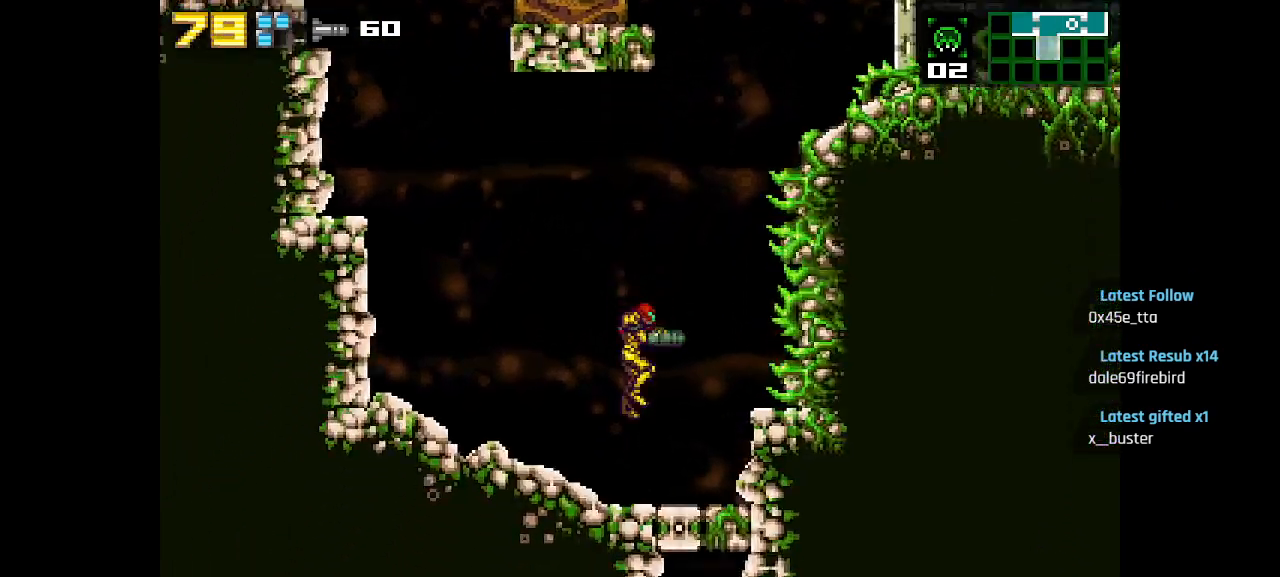
{"buttons": [], "left_stick": "center", "right_stick": "center", "events": []}